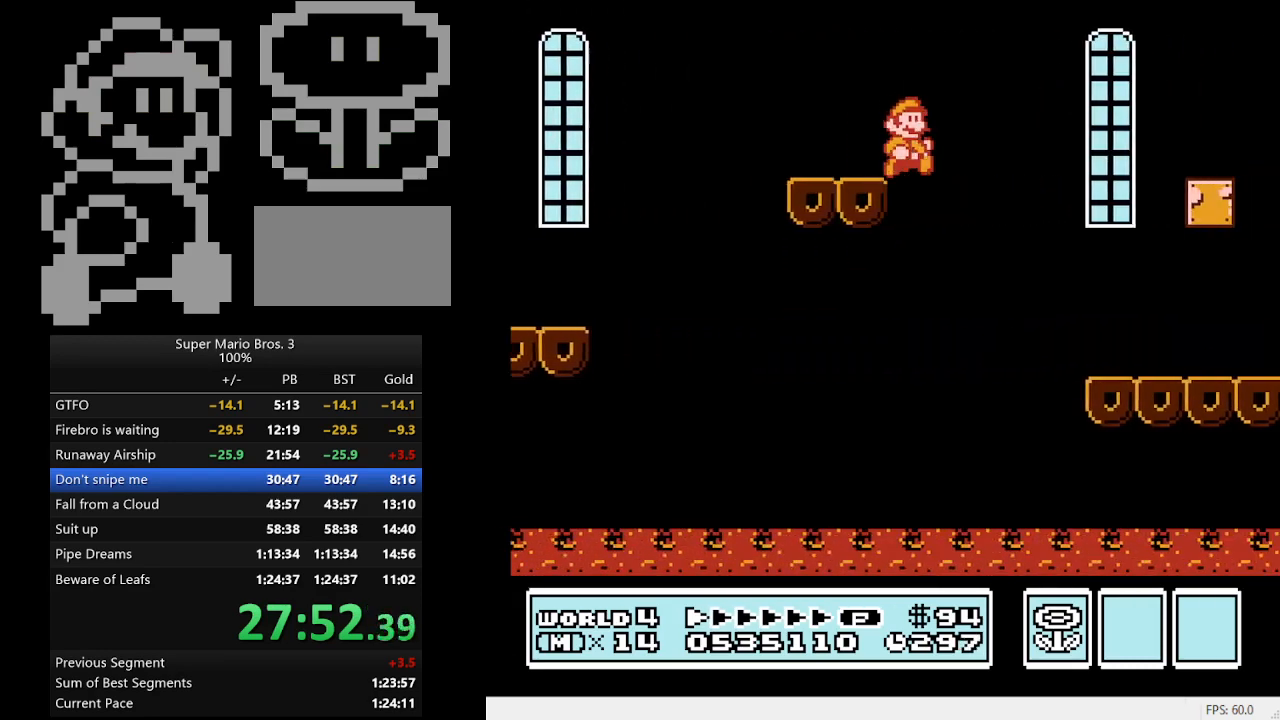
Gameplay with a controller (Nintendo layout); each line is a JSON object with the inputs held at the frame after it. "events" lists button and stick changes between this image and that frame as [ms after this image, input, new state], when the widget could be followed in between. Not read: L3 R3.
{"buttons": ["B", "DPAD_RIGHT"], "events": []}
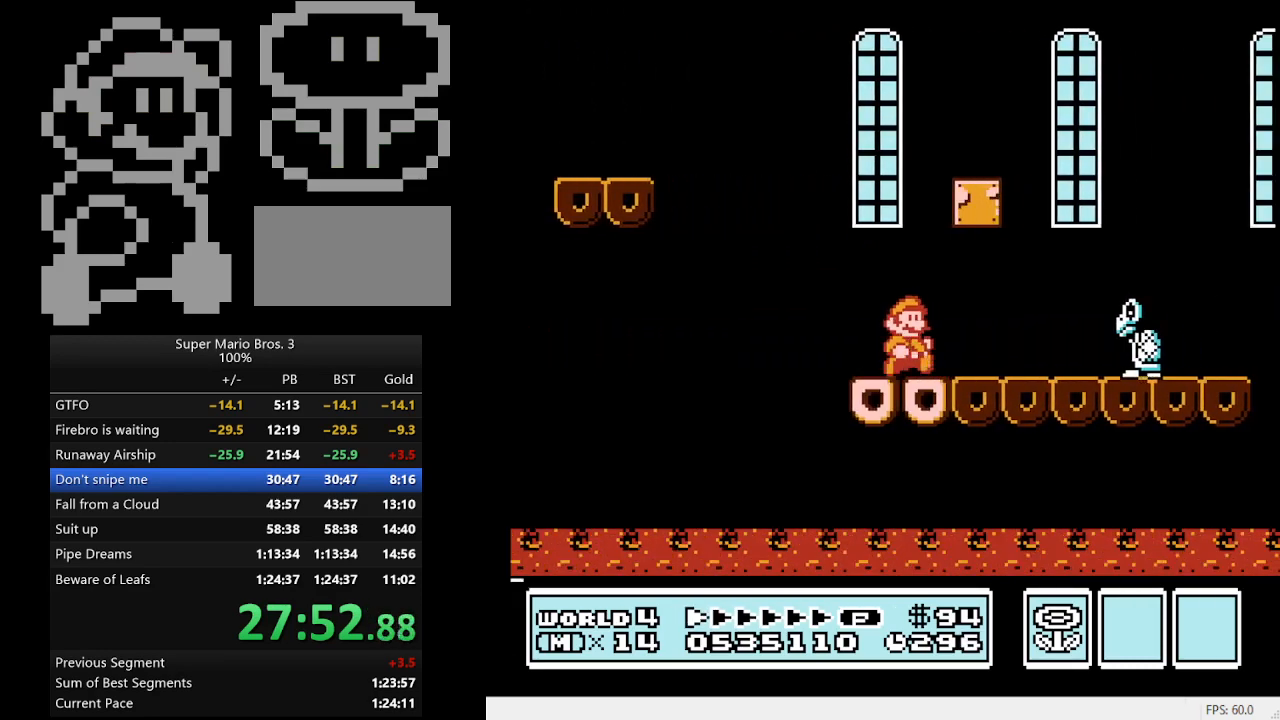
{"buttons": ["B"], "events": [[167, "A", "down"], [267, "A", "up"], [300, "DPAD_RIGHT", "up"], [333, "DPAD_LEFT", "down"], [500, "DPAD_LEFT", "up"]]}
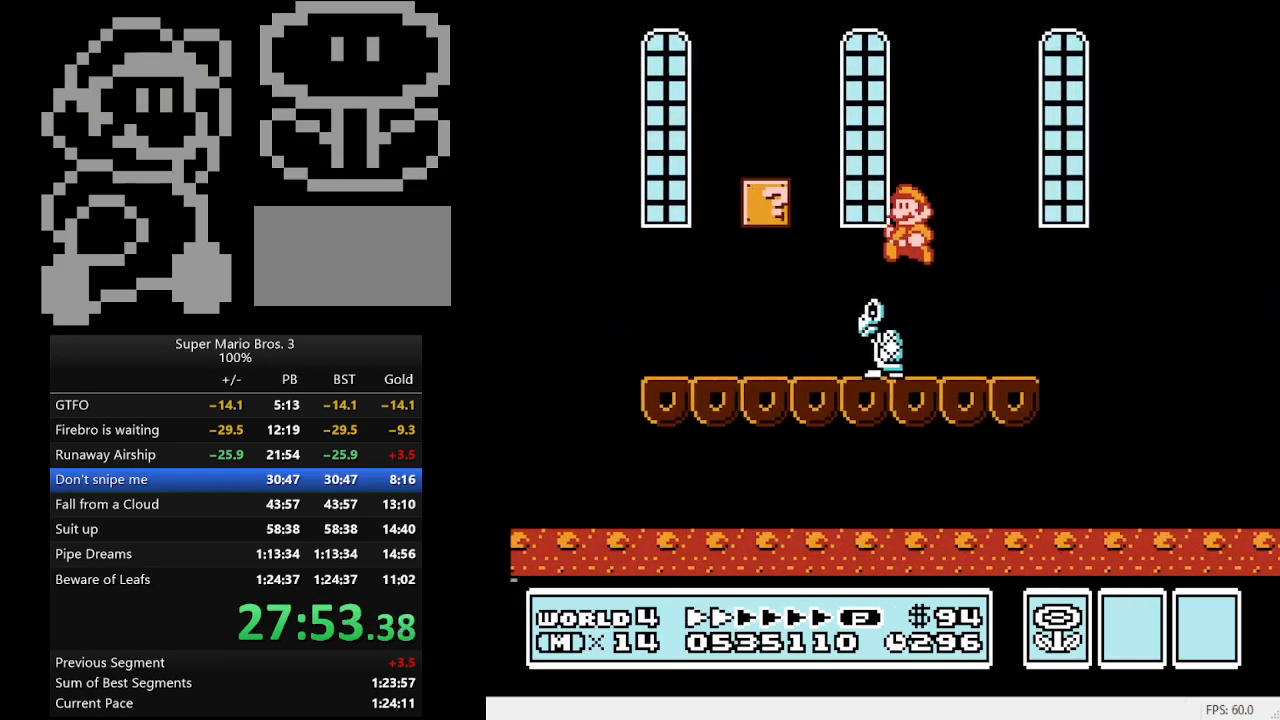
{"buttons": ["A", "B", "DPAD_RIGHT"], "events": [[167, "DPAD_RIGHT", "down"], [300, "A", "down"]]}
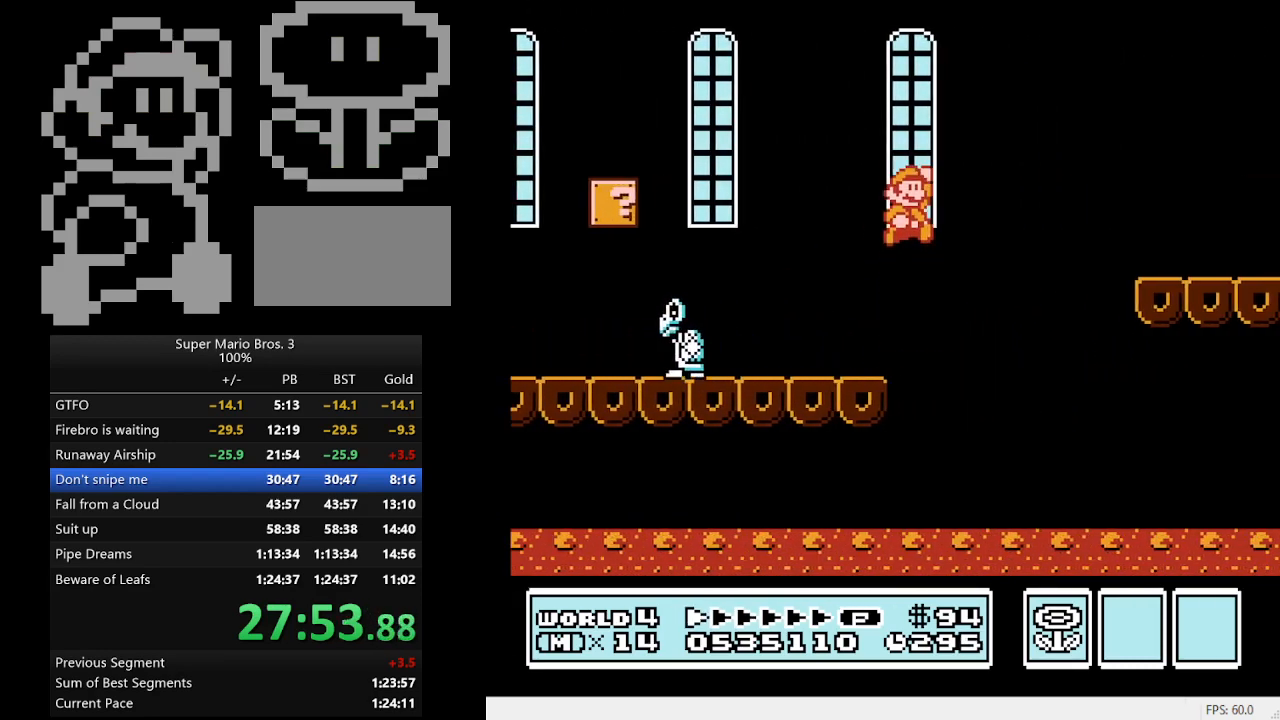
{"buttons": ["B", "DPAD_RIGHT"], "events": [[167, "A", "up"]]}
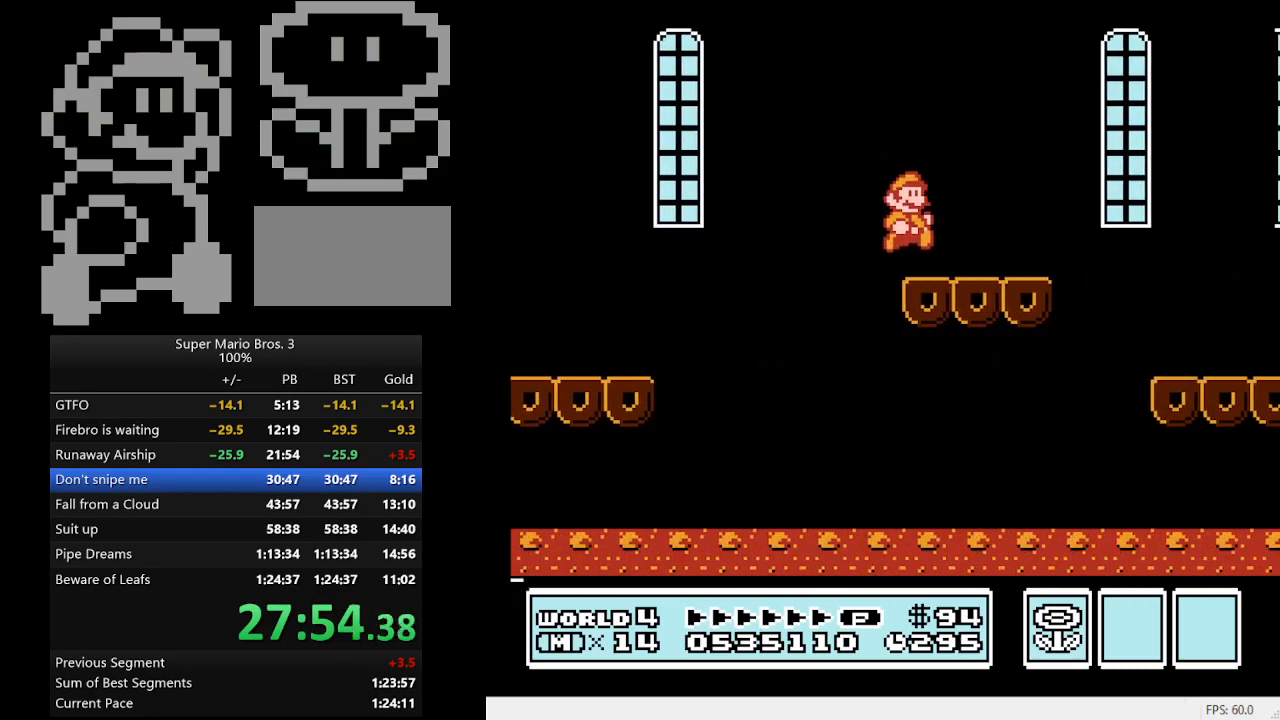
{"buttons": ["A", "B", "DPAD_RIGHT"], "events": [[67, "A", "down"], [167, "A", "up"], [500, "A", "down"]]}
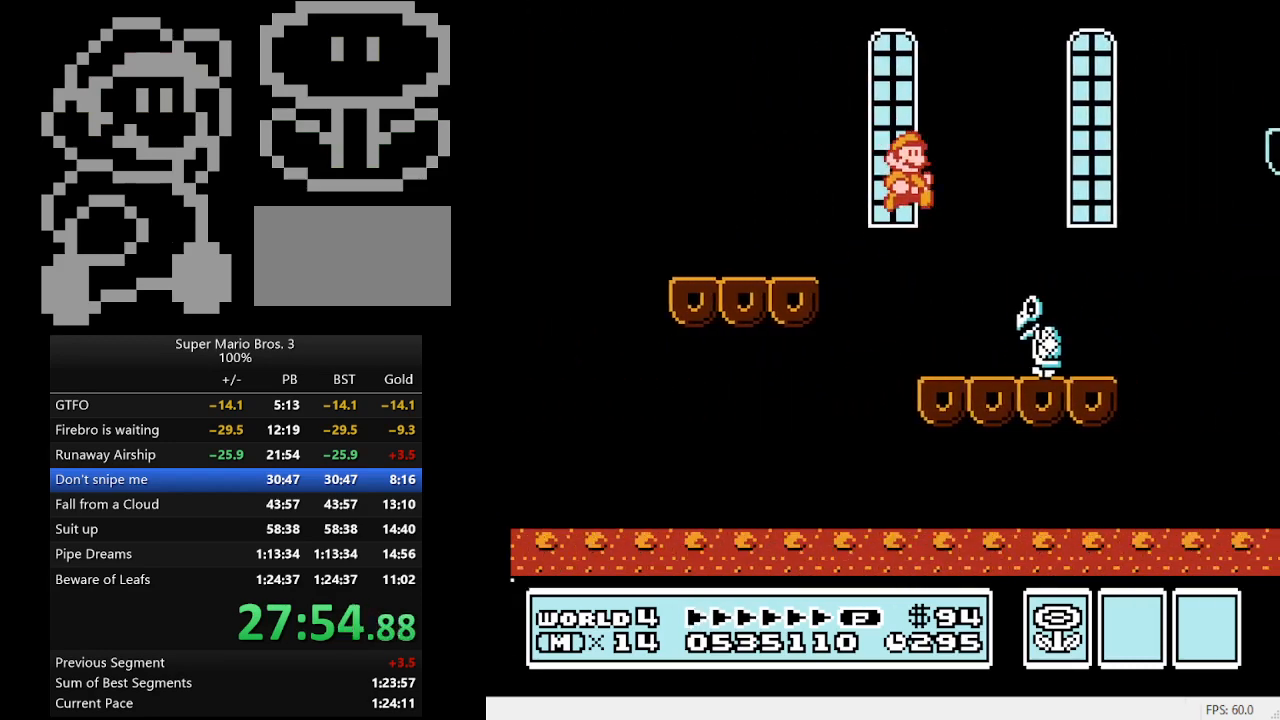
{"buttons": ["A", "B", "DPAD_RIGHT"], "events": []}
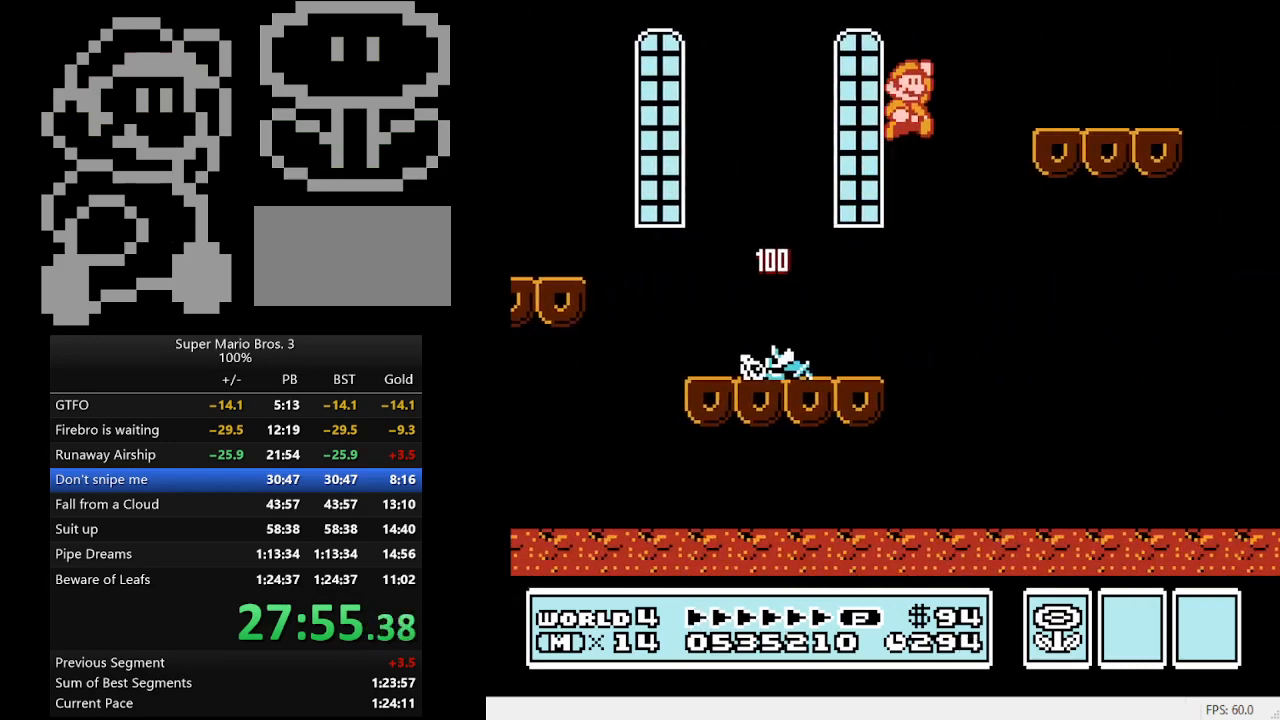
{"buttons": ["B", "DPAD_RIGHT"], "events": [[400, "A", "up"]]}
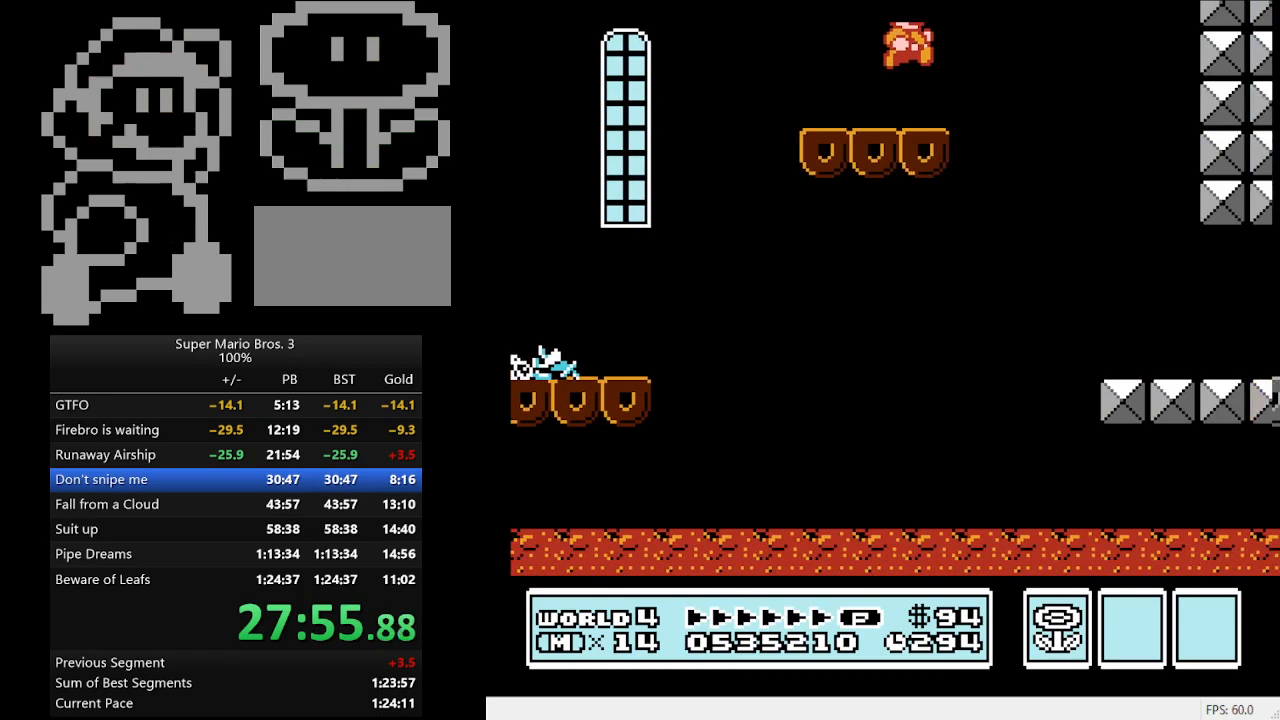
{"buttons": ["B", "DPAD_RIGHT"], "events": []}
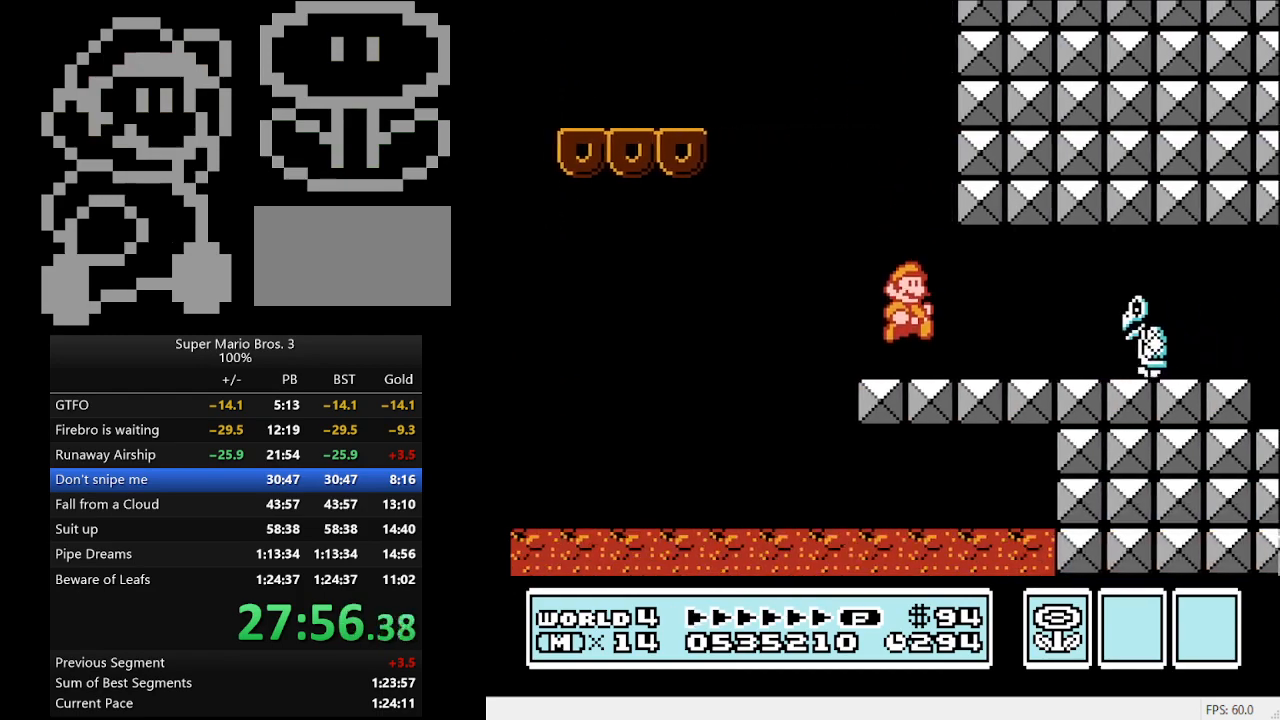
{"buttons": ["B", "DPAD_RIGHT"], "events": [[167, "DPAD_DOWN", "down"], [200, "A", "down"], [200, "DPAD_RIGHT", "up"], [267, "A", "up"], [300, "DPAD_RIGHT", "down"], [333, "DPAD_DOWN", "up"]]}
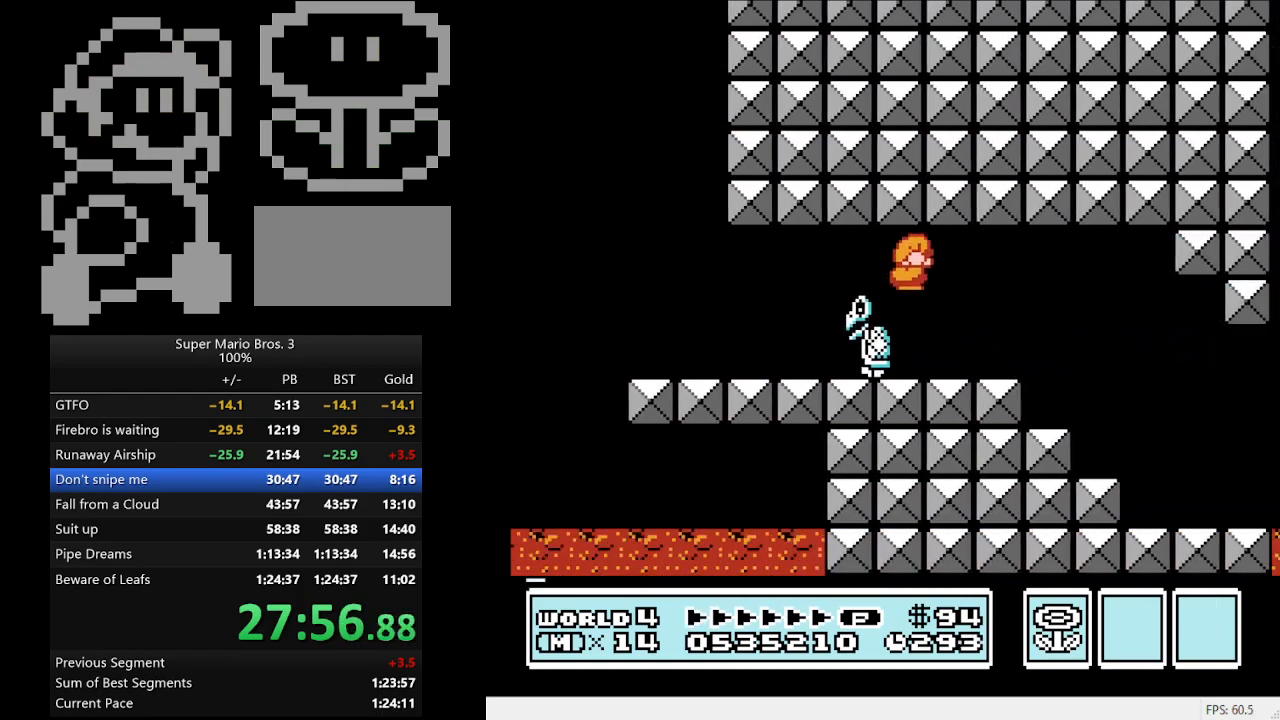
{"buttons": ["B", "DPAD_RIGHT"], "events": []}
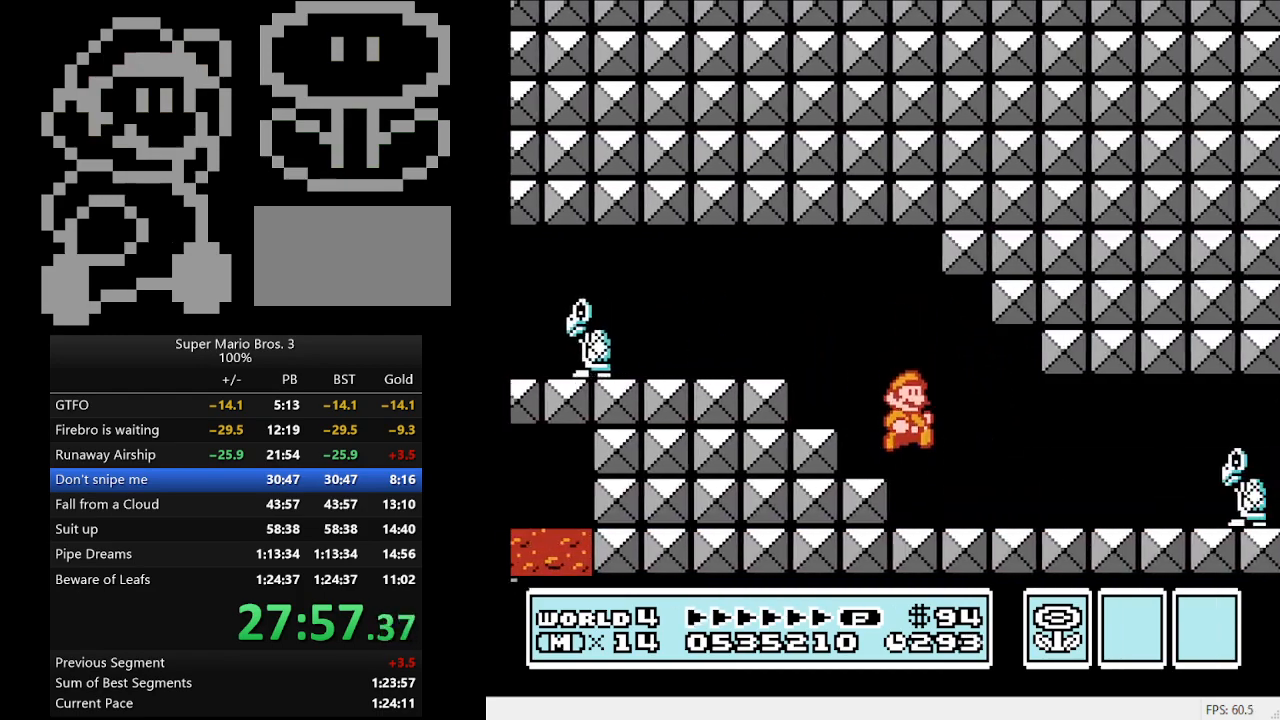
{"buttons": ["B", "DPAD_RIGHT"], "events": [[333, "DPAD_DOWN", "down"], [333, "DPAD_RIGHT", "up"], [367, "A", "down"], [433, "A", "up"], [467, "DPAD_RIGHT", "down"], [500, "DPAD_DOWN", "up"]]}
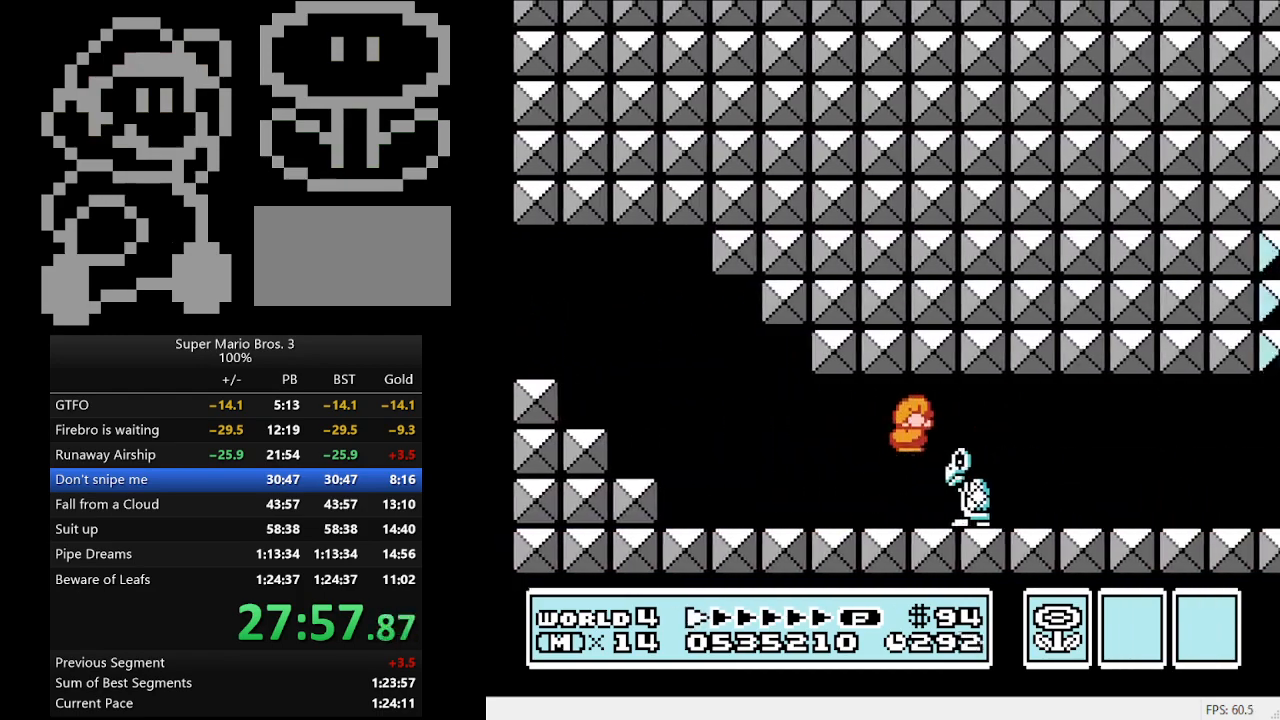
{"buttons": ["B", "DPAD_RIGHT"], "events": []}
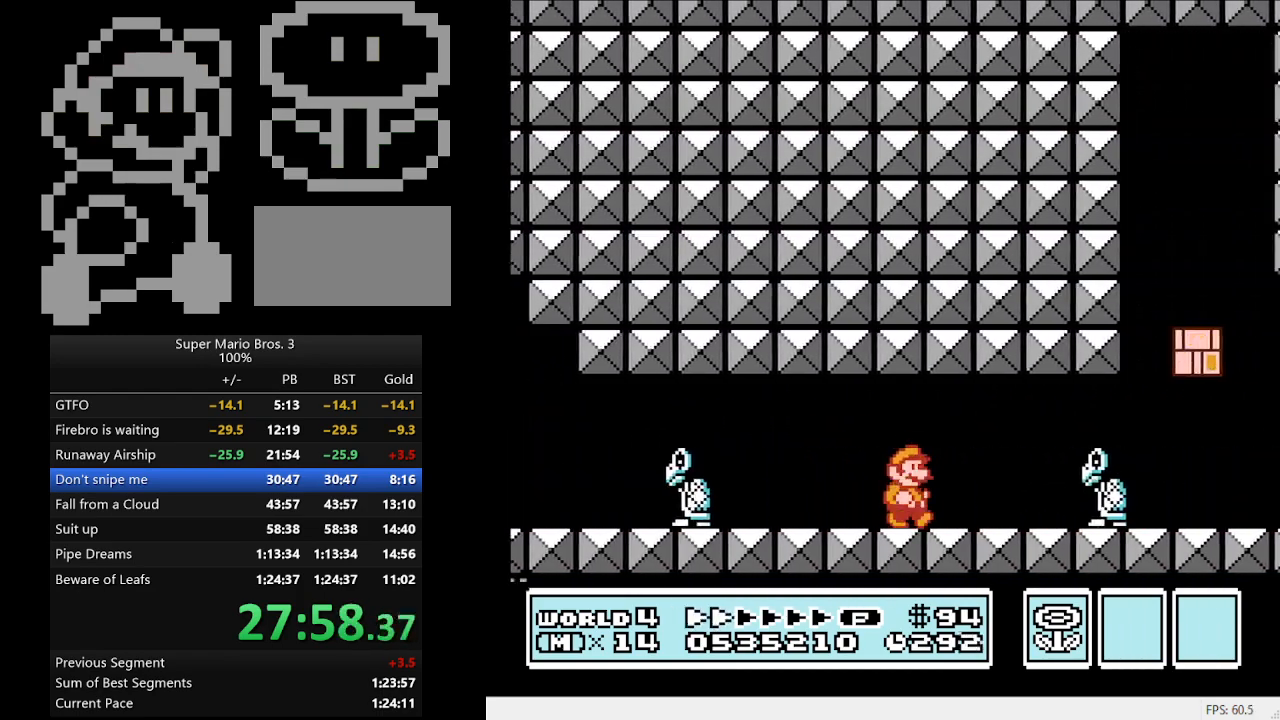
{"buttons": ["B", "DPAD_LEFT"], "events": [[67, "DPAD_DOWN", "down"], [67, "DPAD_RIGHT", "up"], [100, "A", "down"], [167, "A", "up"], [267, "DPAD_RIGHT", "down"], [400, "DPAD_DOWN", "up"], [400, "DPAD_LEFT", "down"], [400, "DPAD_RIGHT", "up"]]}
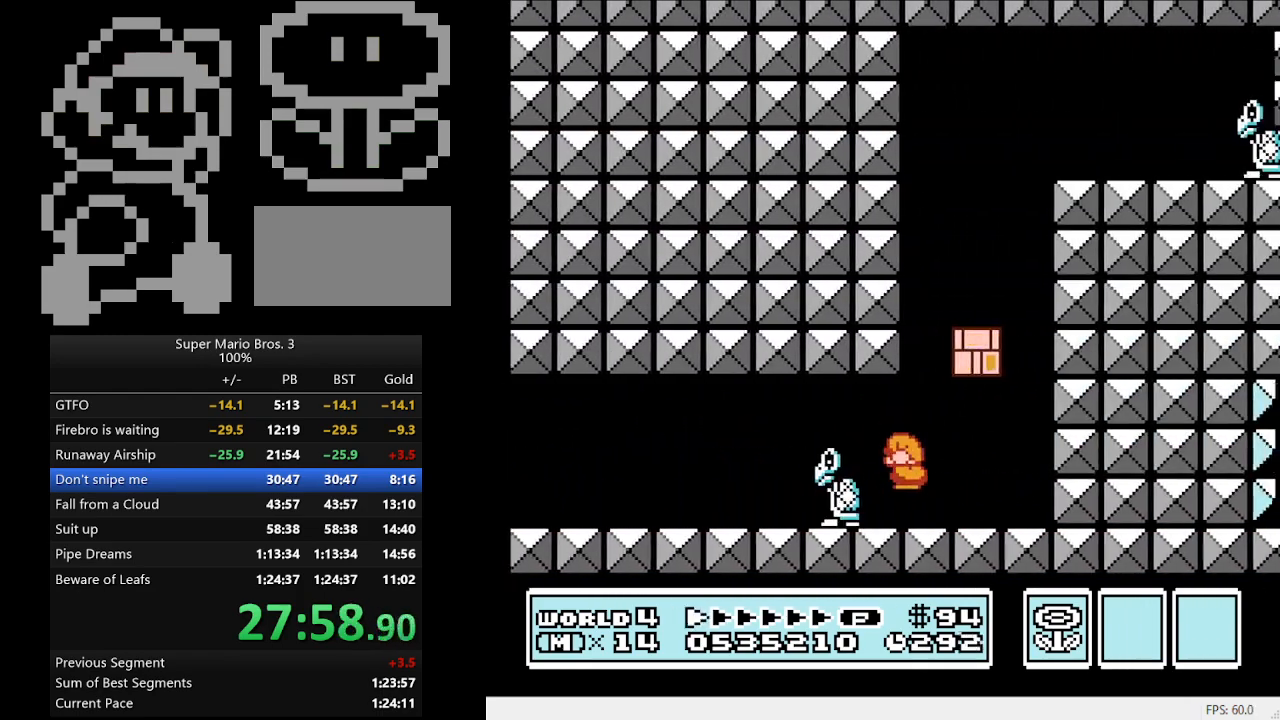
{"buttons": ["A", "B", "DPAD_RIGHT"], "events": [[133, "A", "down"], [500, "DPAD_LEFT", "up"], [500, "DPAD_RIGHT", "down"]]}
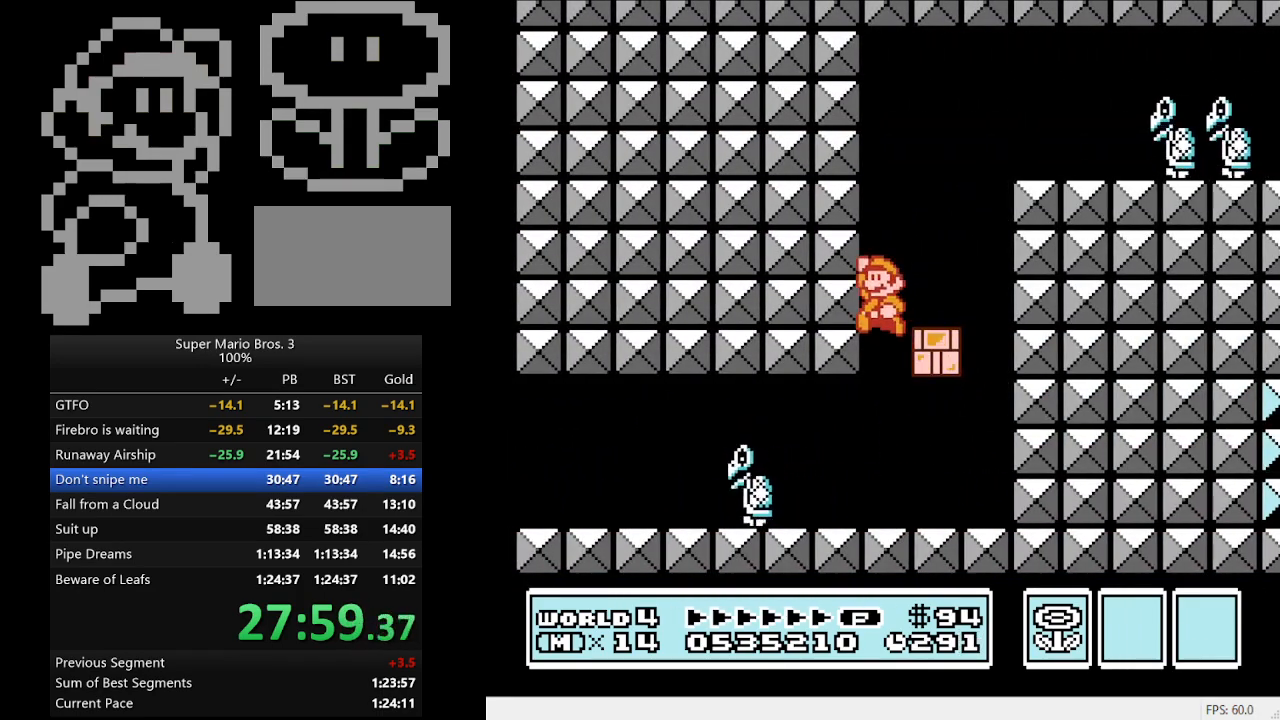
{"buttons": ["A", "B", "DPAD_RIGHT"], "events": [[33, "DPAD_DOWN", "down"], [67, "DPAD_DOWN", "up"], [300, "A", "up"], [400, "A", "down"], [433, "DPAD_RIGHT", "up"], [467, "DPAD_RIGHT", "down"]]}
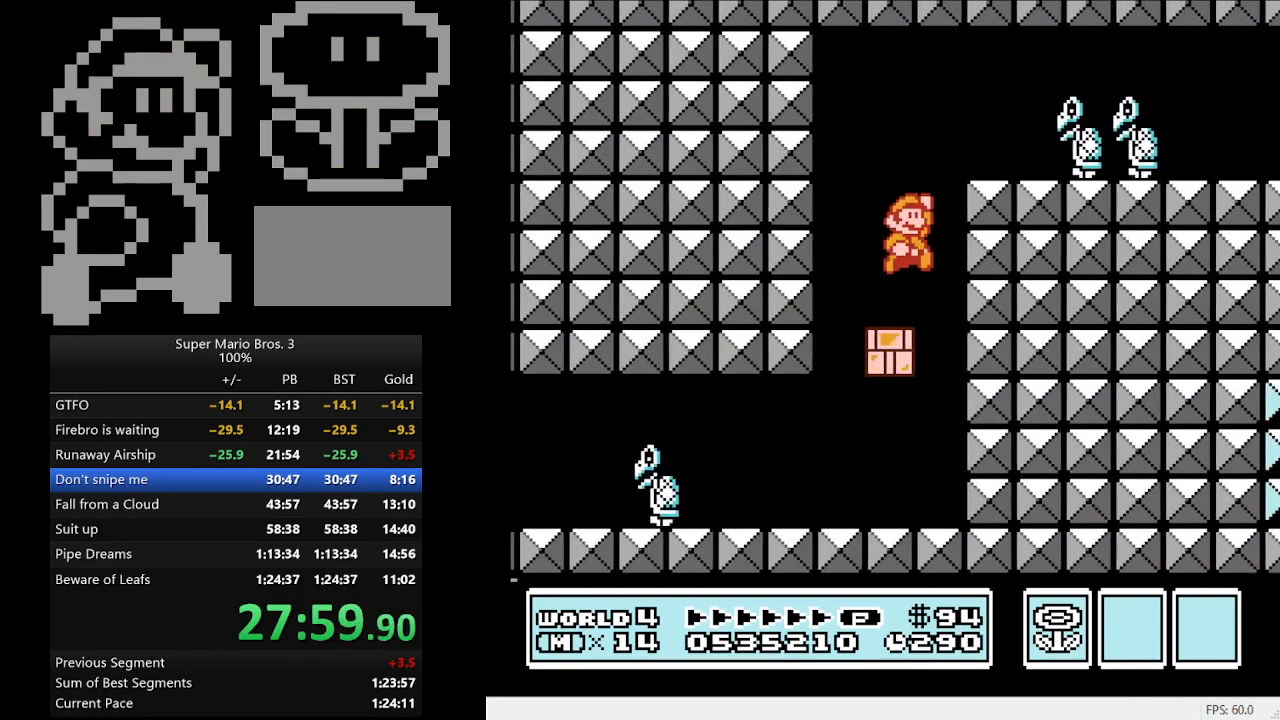
{"buttons": ["B", "DPAD_RIGHT"], "events": [[167, "DPAD_DOWN", "down"], [267, "DPAD_DOWN", "up"], [333, "A", "up"]]}
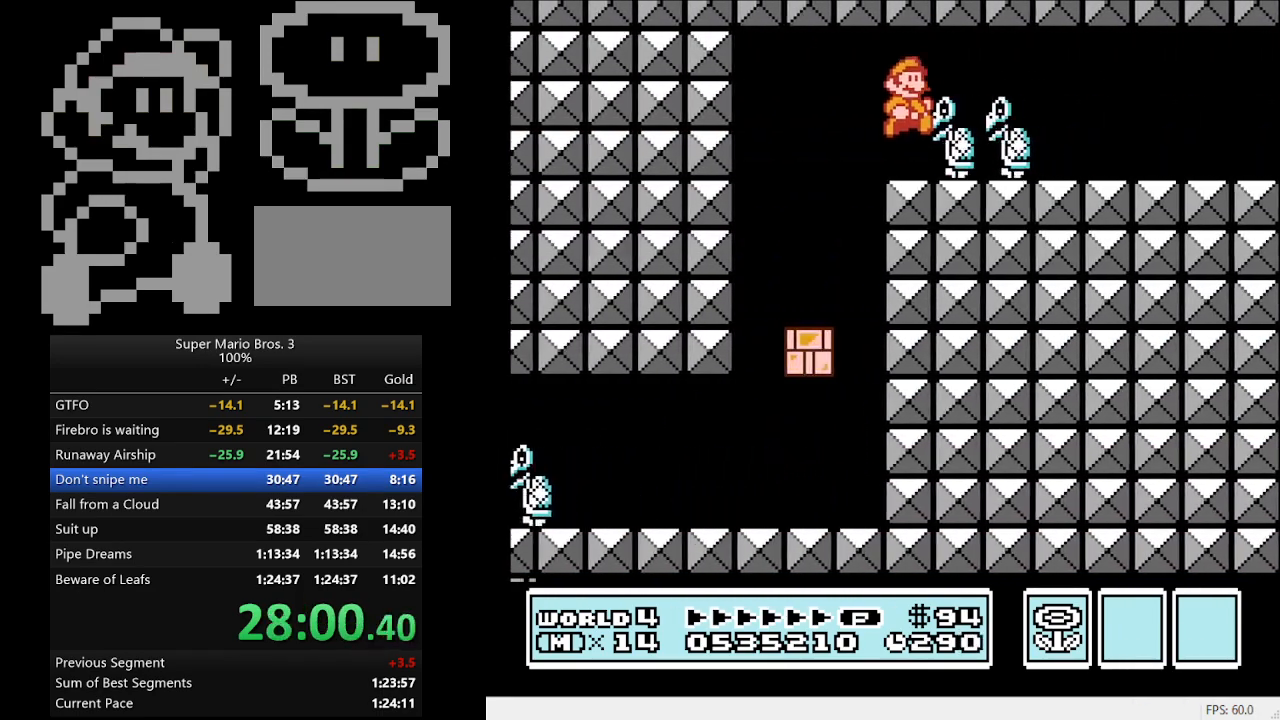
{"buttons": ["B", "DPAD_RIGHT"], "events": [[33, "A", "down"], [267, "A", "up"]]}
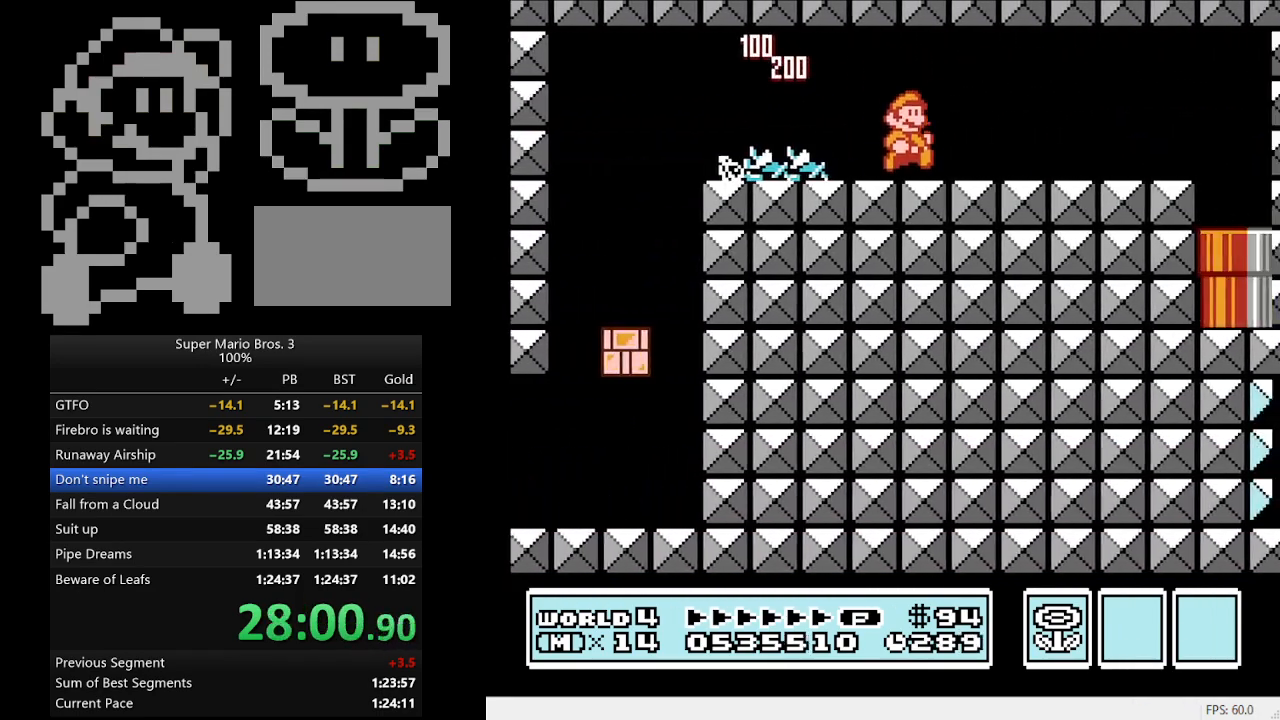
{"buttons": ["B", "DPAD_RIGHT"], "events": [[333, "A", "down"], [433, "A", "up"]]}
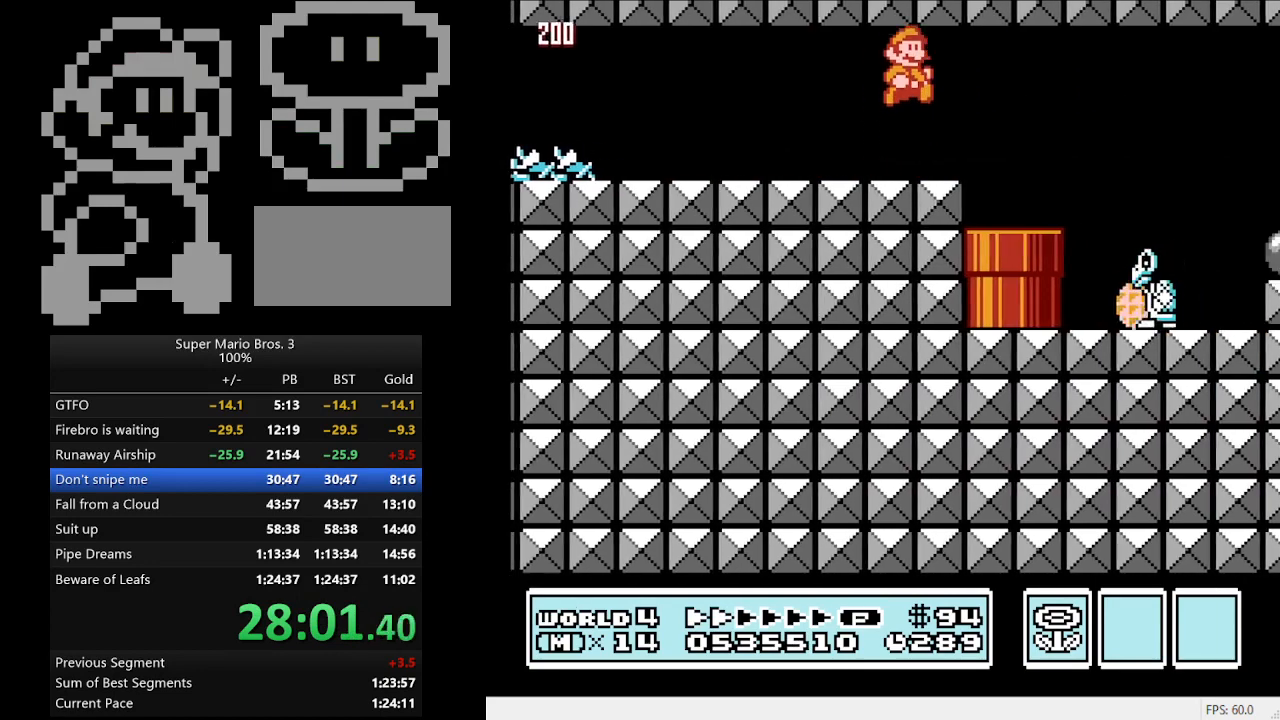
{"buttons": ["B", "DPAD_RIGHT"], "events": [[300, "A", "down"], [367, "A", "up"]]}
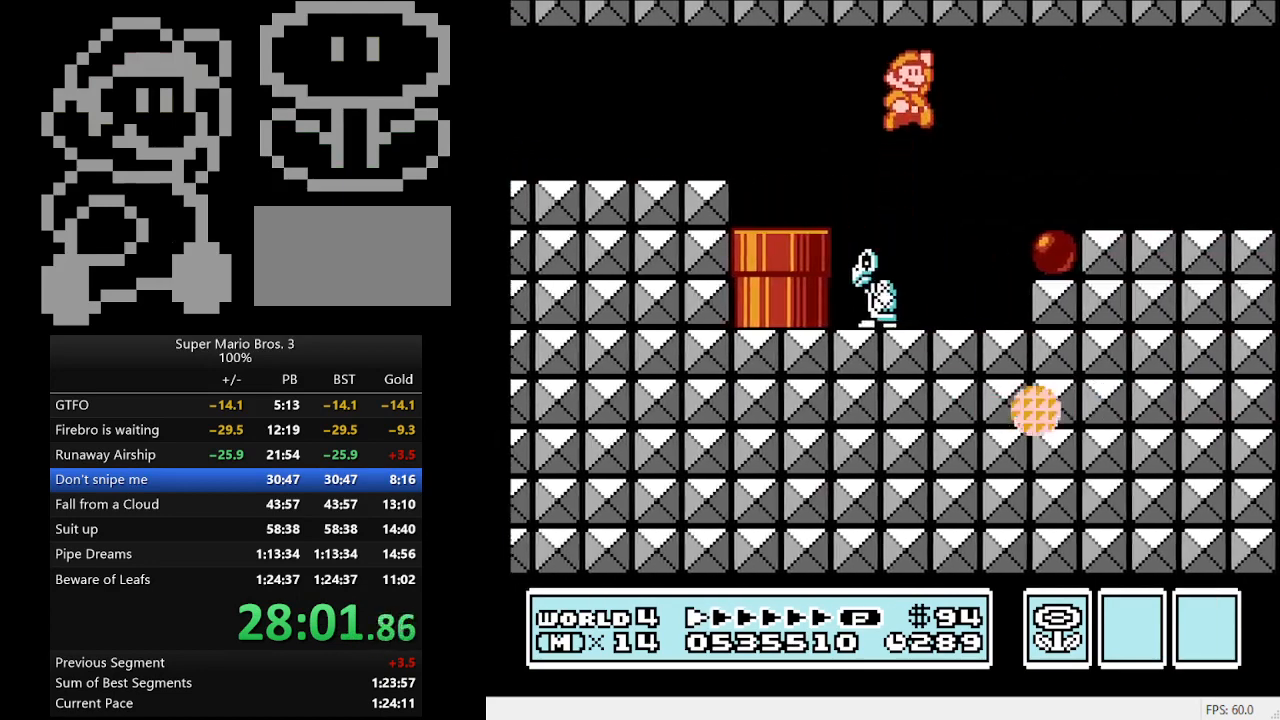
{"buttons": ["B", "DPAD_RIGHT"], "events": []}
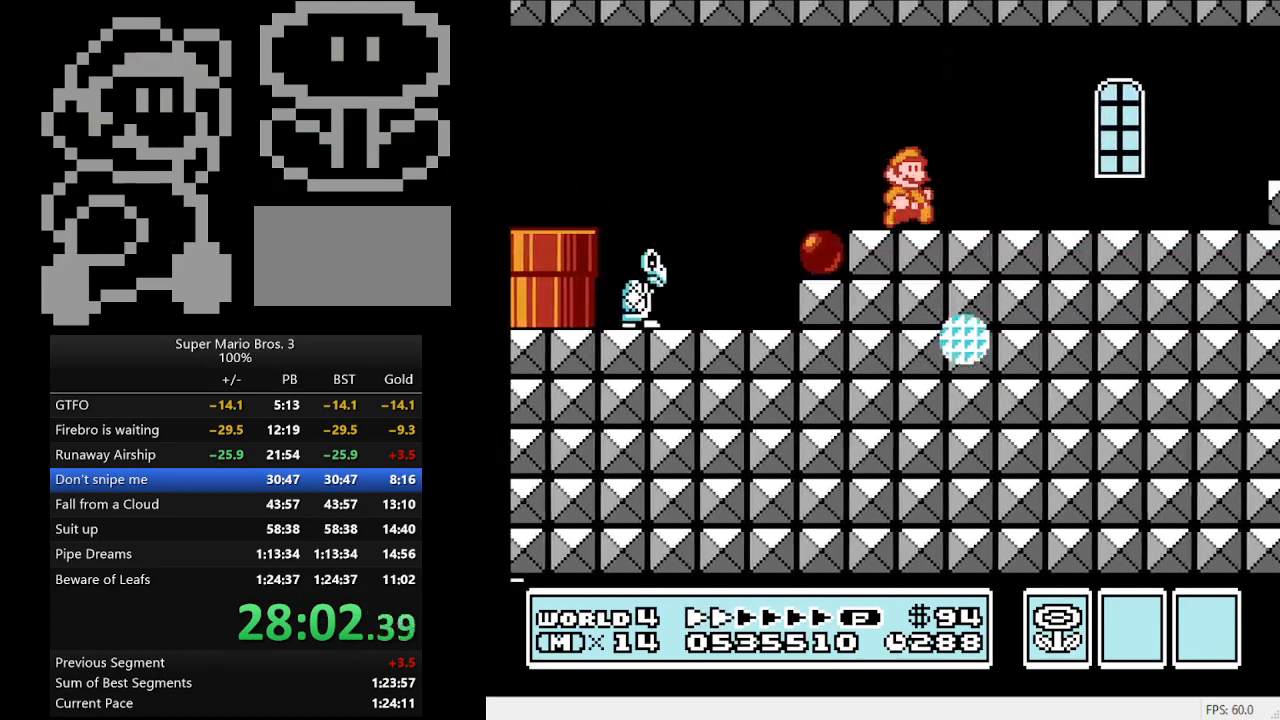
{"buttons": ["B", "DPAD_RIGHT"], "events": []}
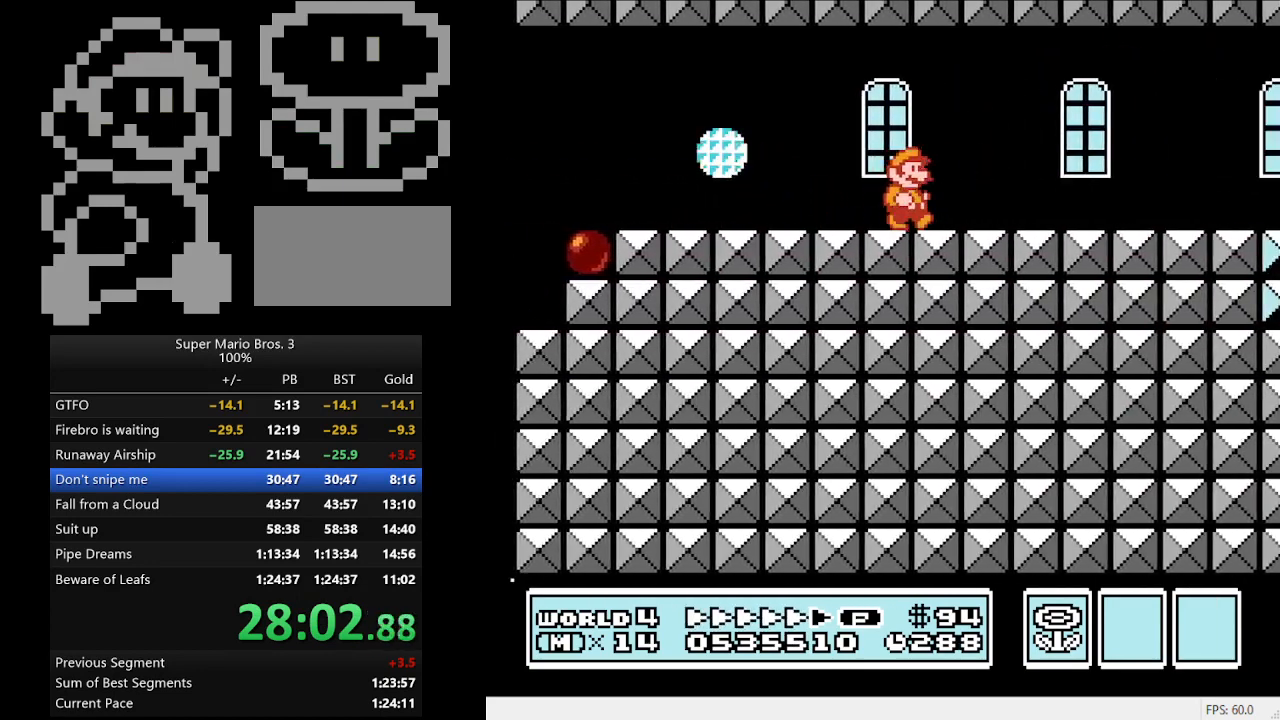
{"buttons": ["B", "DPAD_RIGHT"], "events": []}
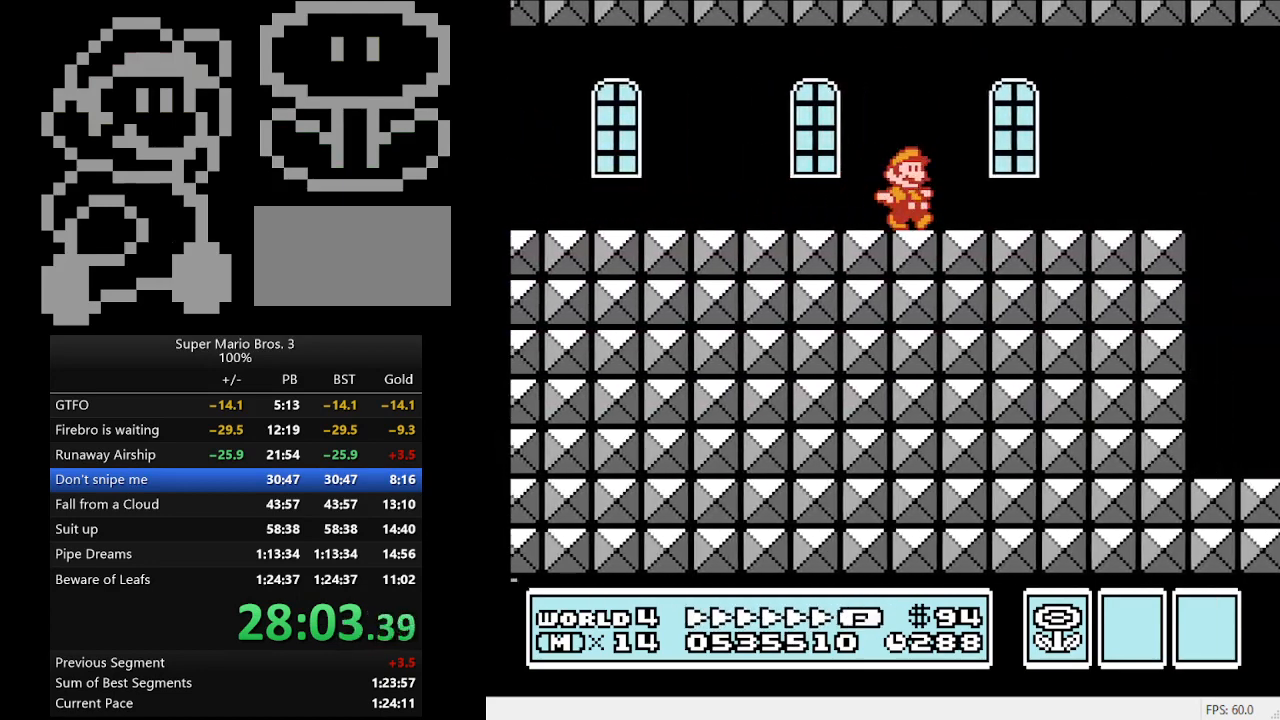
{"buttons": ["B", "DPAD_RIGHT"], "events": [[267, "A", "down"], [333, "A", "up"]]}
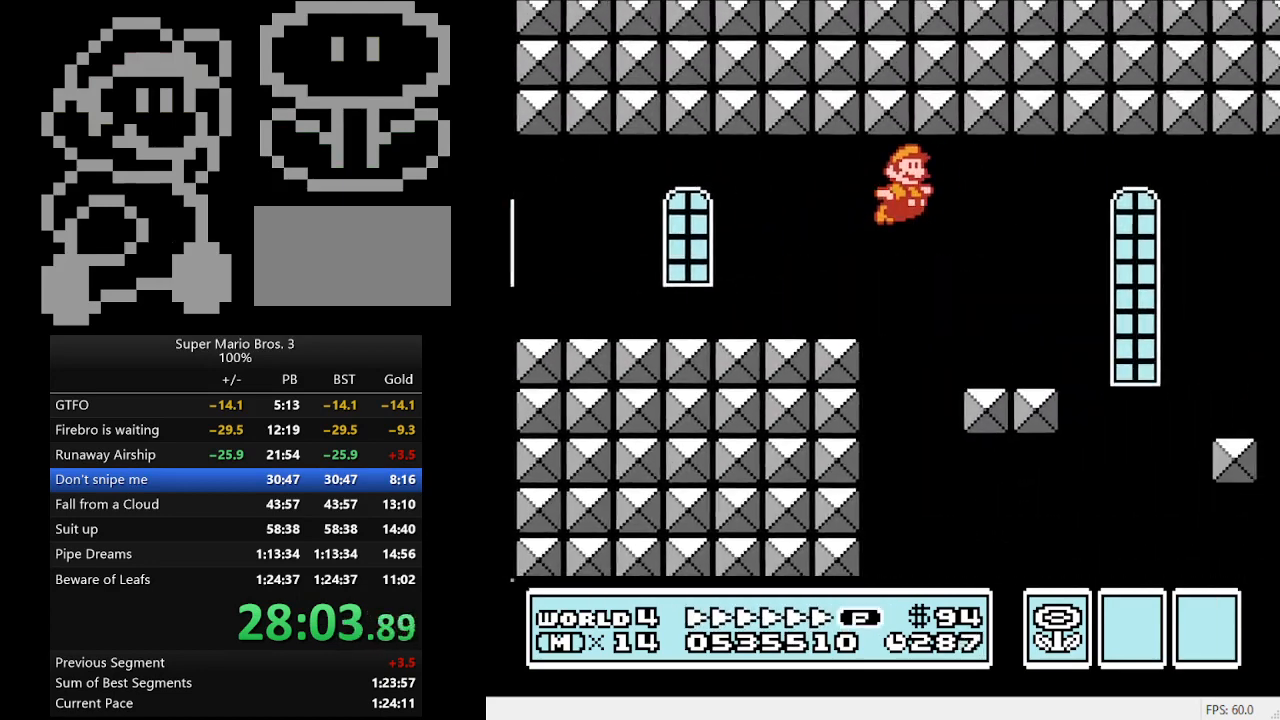
{"buttons": ["B", "DPAD_RIGHT"], "events": []}
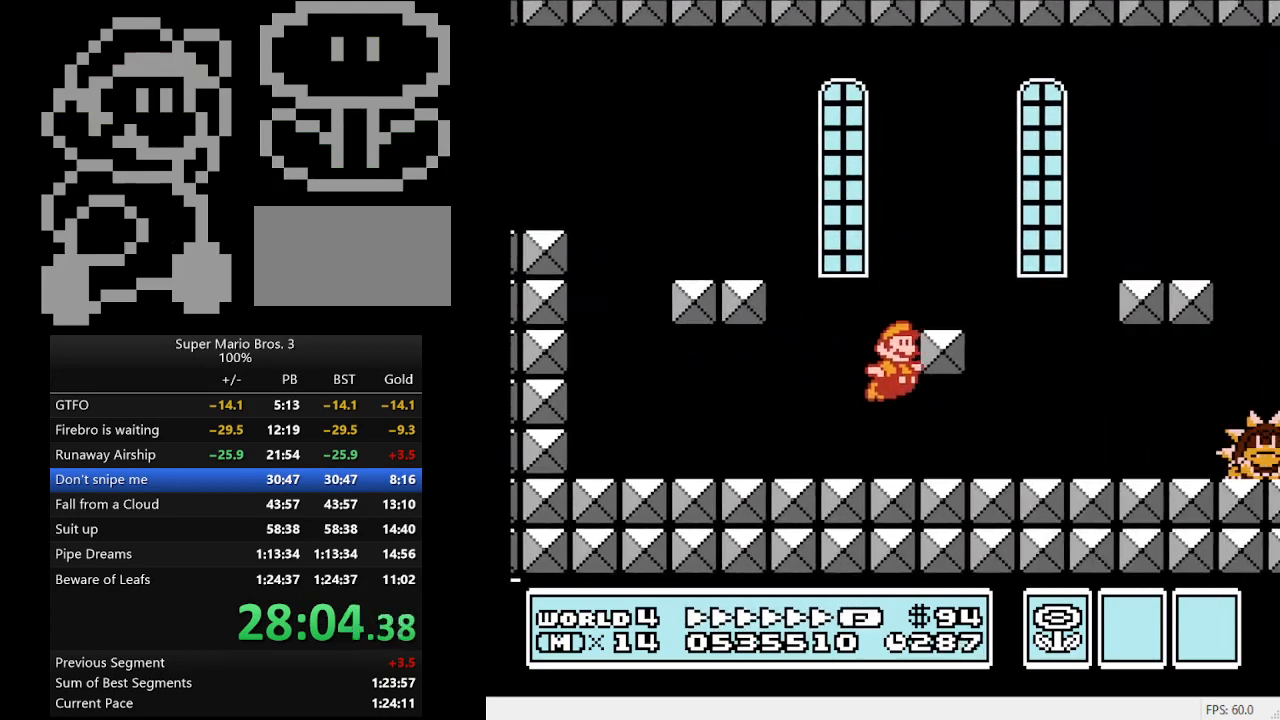
{"buttons": ["DPAD_RIGHT"], "events": [[367, "B", "up"], [467, "B", "down"], [500, "B", "up"]]}
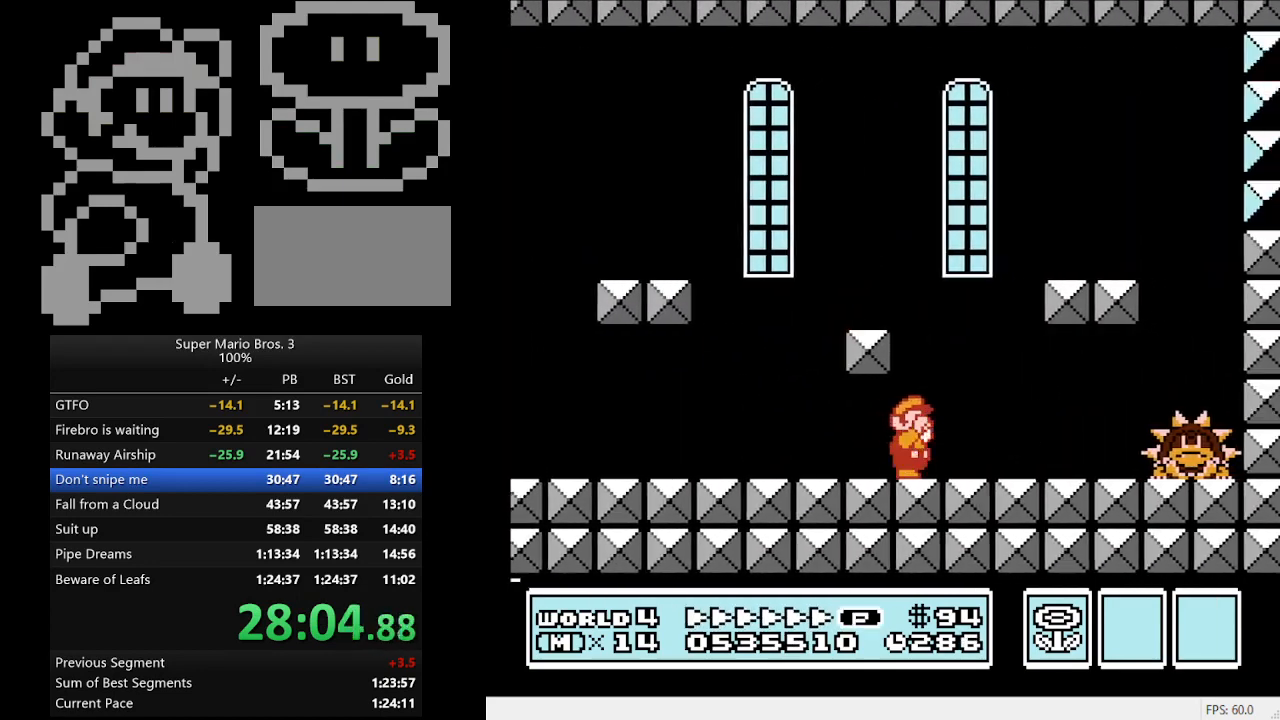
{"buttons": ["B"], "events": [[33, "B", "down"], [300, "B", "up"], [467, "B", "down"], [467, "DPAD_RIGHT", "up"]]}
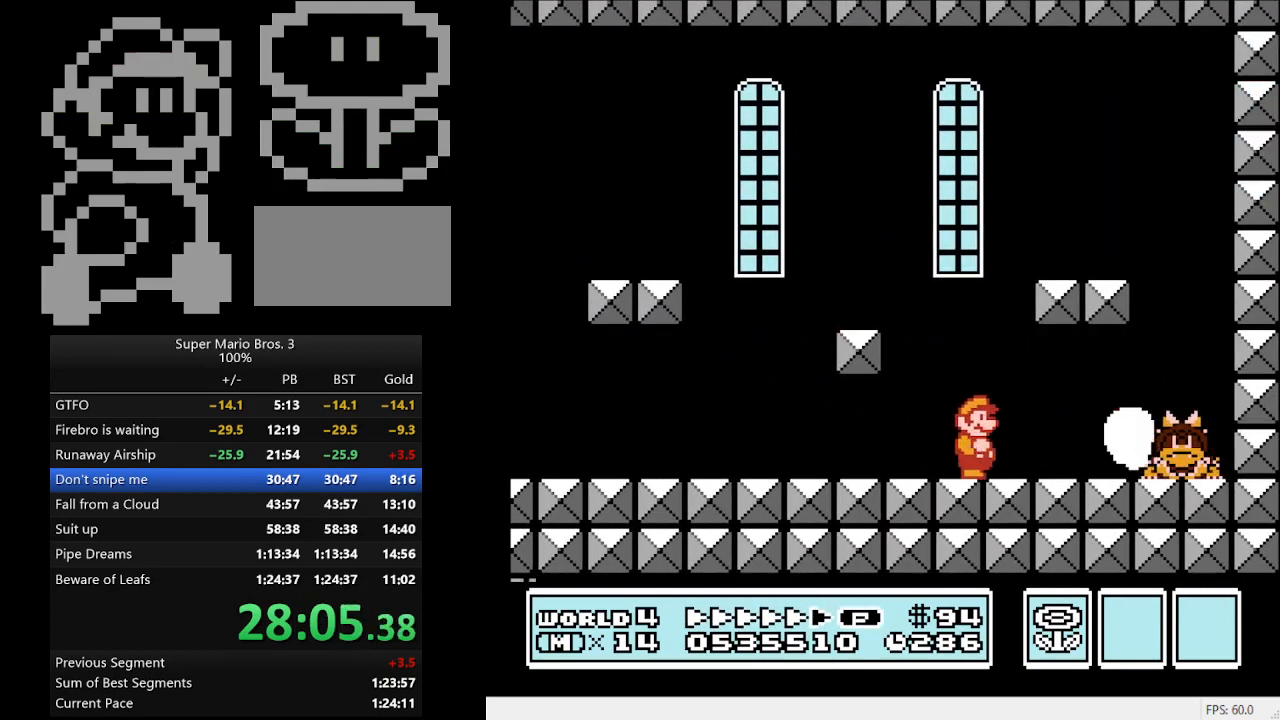
{"buttons": [], "events": [[33, "B", "up"], [100, "B", "down"], [167, "B", "up"], [233, "B", "down"], [300, "B", "up"], [333, "B", "down"], [433, "B", "up"], [467, "B", "down"], [500, "B", "up"]]}
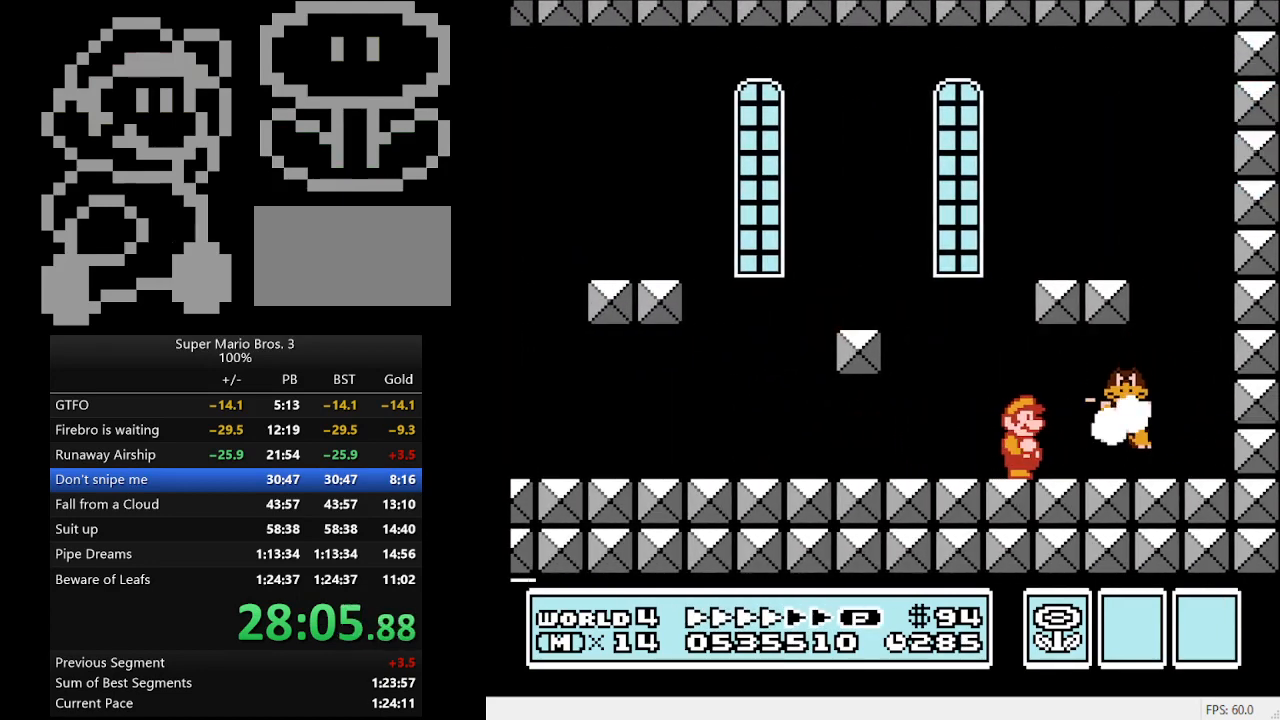
{"buttons": ["B", "DPAD_RIGHT"], "events": [[67, "B", "down"], [133, "B", "up"], [200, "B", "down"], [233, "DPAD_RIGHT", "down"], [267, "B", "up"], [300, "B", "down"]]}